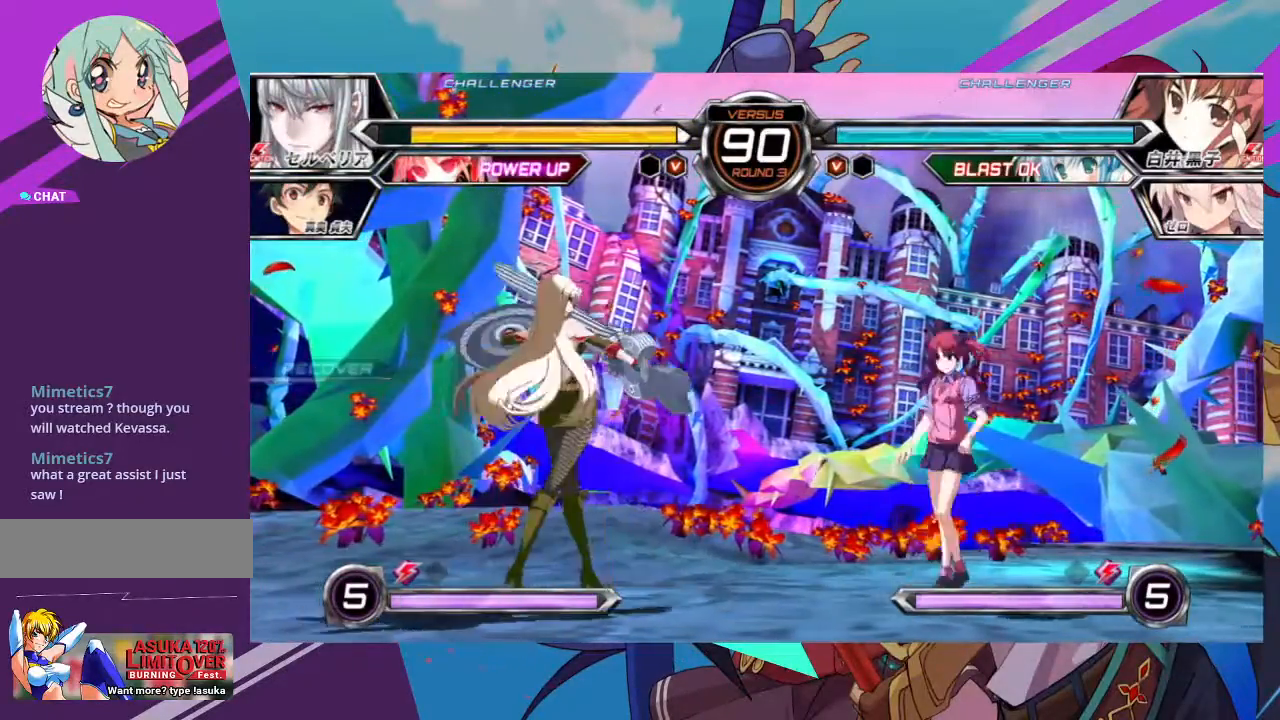
Gameplay with a controller (arcade stick); each line is a JSON object with the inputs held at the frame after it (dt_ms = milliseconds from this image to that frame). "events" lists button and stick changes between this image and that frame as [ms after this image, input, new state], when the widget could be followed in between. Not read: L3 R3.
{"dt_ms": 500, "buttons": [], "left_stick": "left", "events": [[33, "left_stick", "up-right"], [233, "left_stick", "left"], [317, "left_stick", "center"], [417, "left_stick", "left"]]}
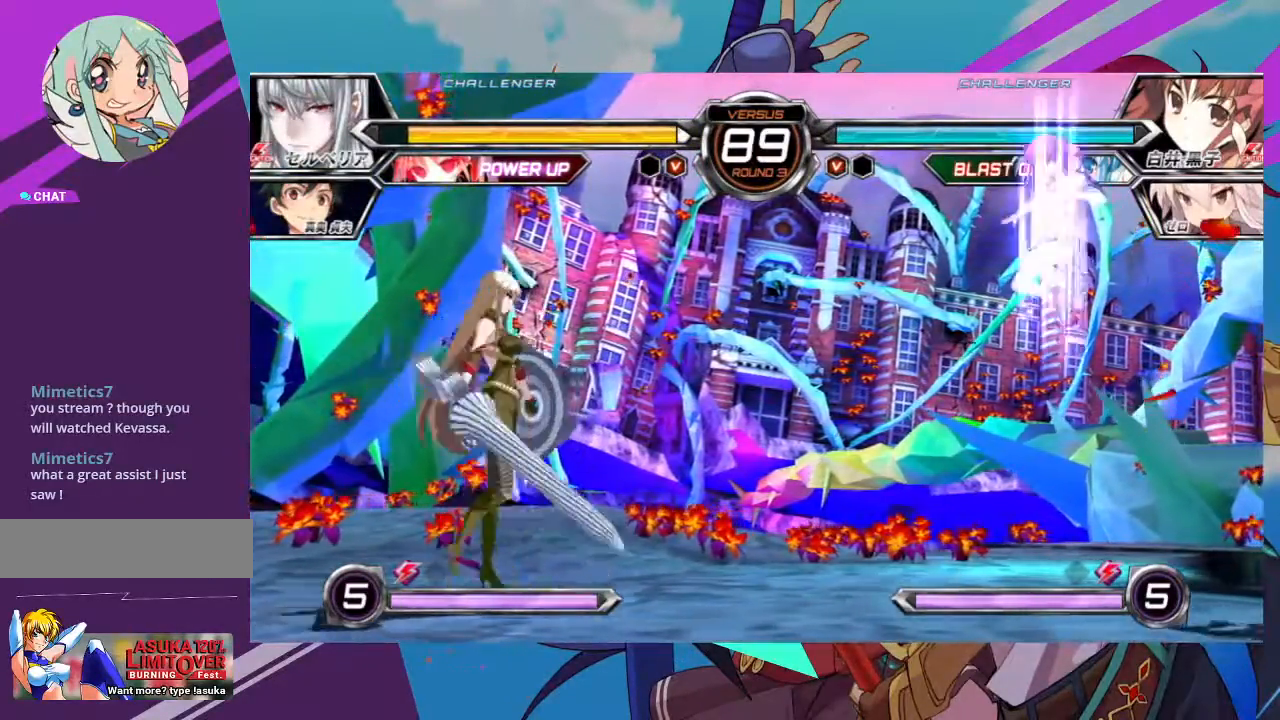
{"dt_ms": 500, "buttons": [], "left_stick": "down-right", "events": [[250, "TRIANGLE", "down"], [283, "left_stick", "center"], [350, "TRIANGLE", "up"], [500, "left_stick", "down-right"]]}
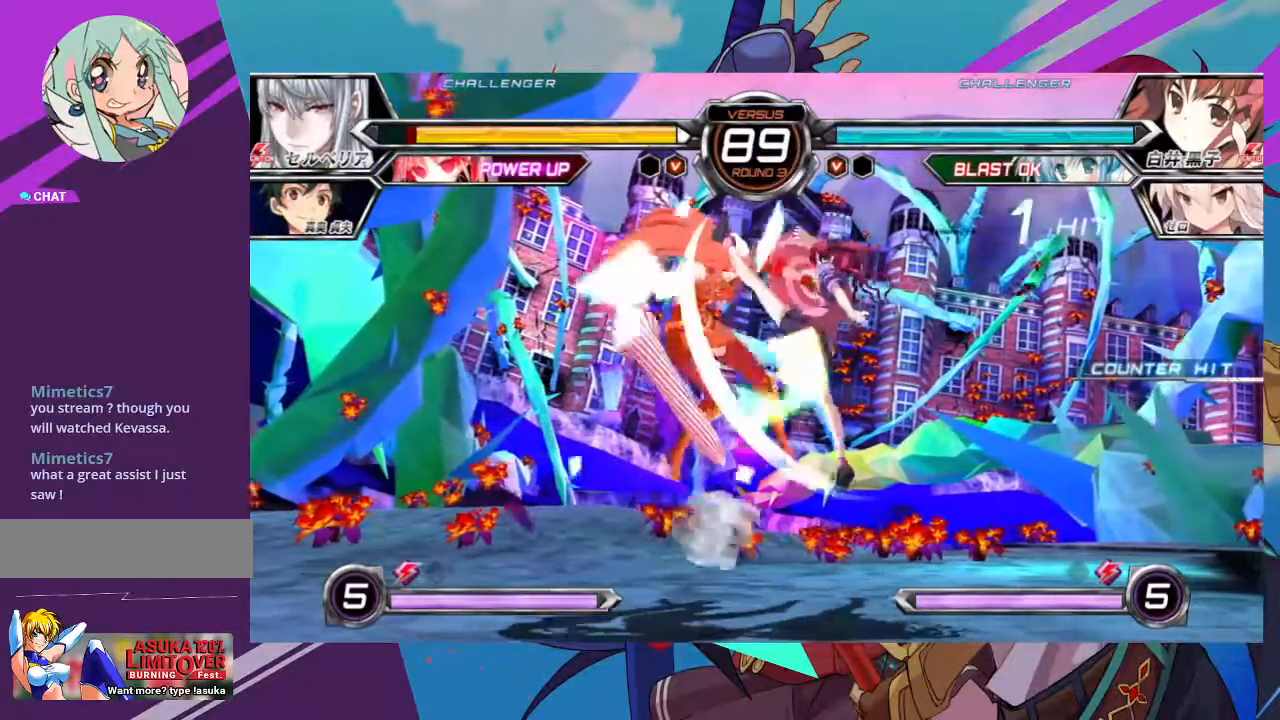
{"dt_ms": 500, "buttons": [], "left_stick": "left", "events": [[167, "SQUARE", "down"], [333, "SQUARE", "up"], [417, "left_stick", "center"], [467, "left_stick", "left"]]}
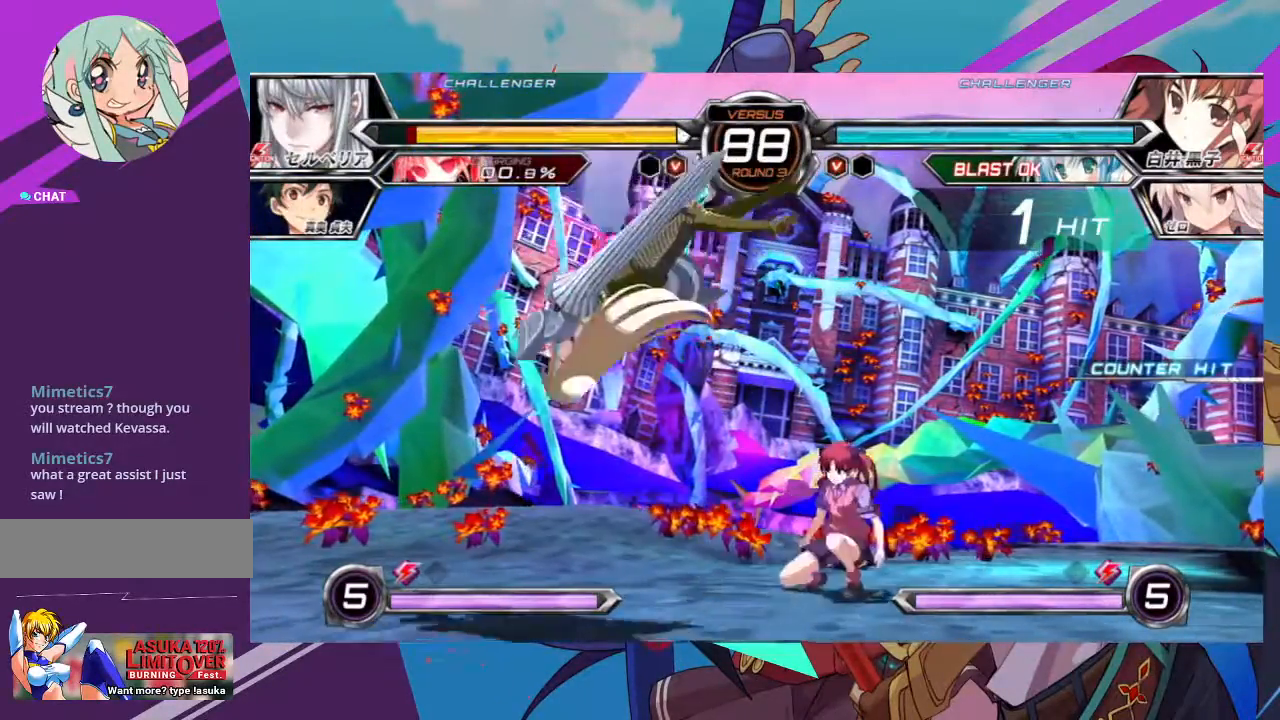
{"dt_ms": 500, "buttons": [], "left_stick": "left", "events": [[67, "left_stick", "center"], [150, "left_stick", "left"]]}
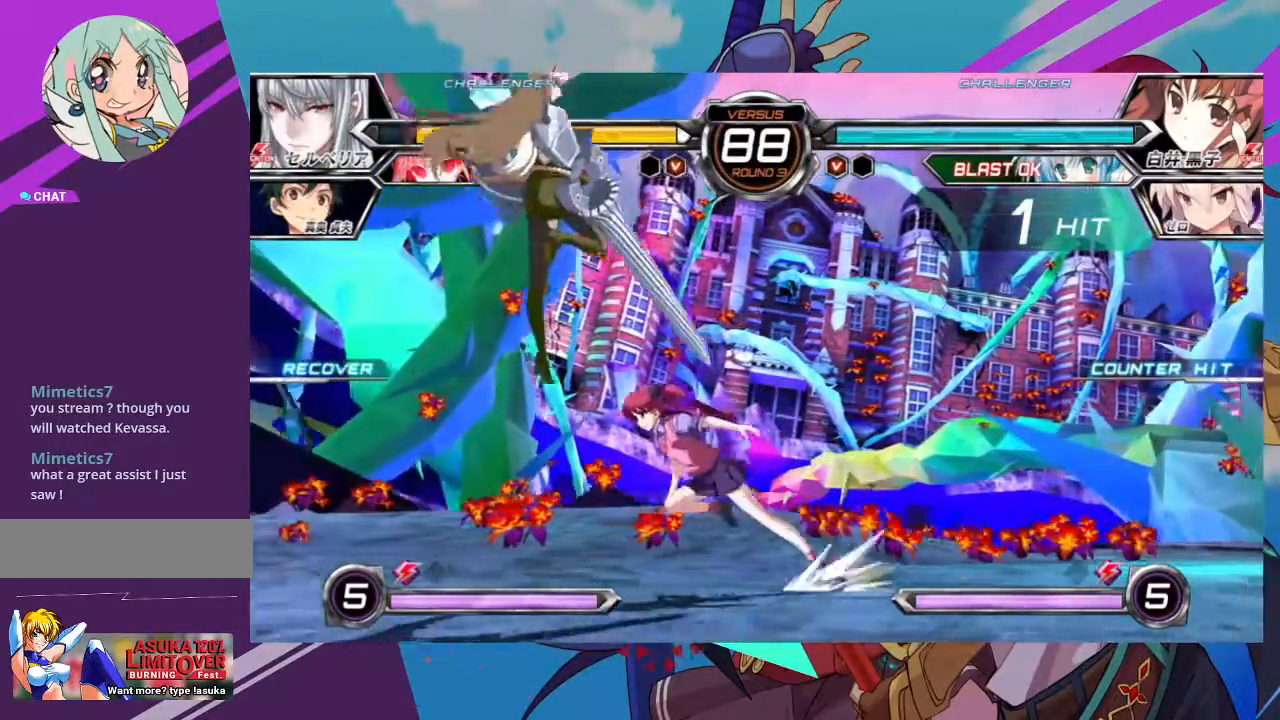
{"dt_ms": 500, "buttons": [], "left_stick": "center", "events": [[83, "left_stick", "down-right"], [100, "SQUARE", "down"], [250, "SQUARE", "up"], [300, "TRIANGLE", "down"], [367, "left_stick", "center"], [433, "TRIANGLE", "up"]]}
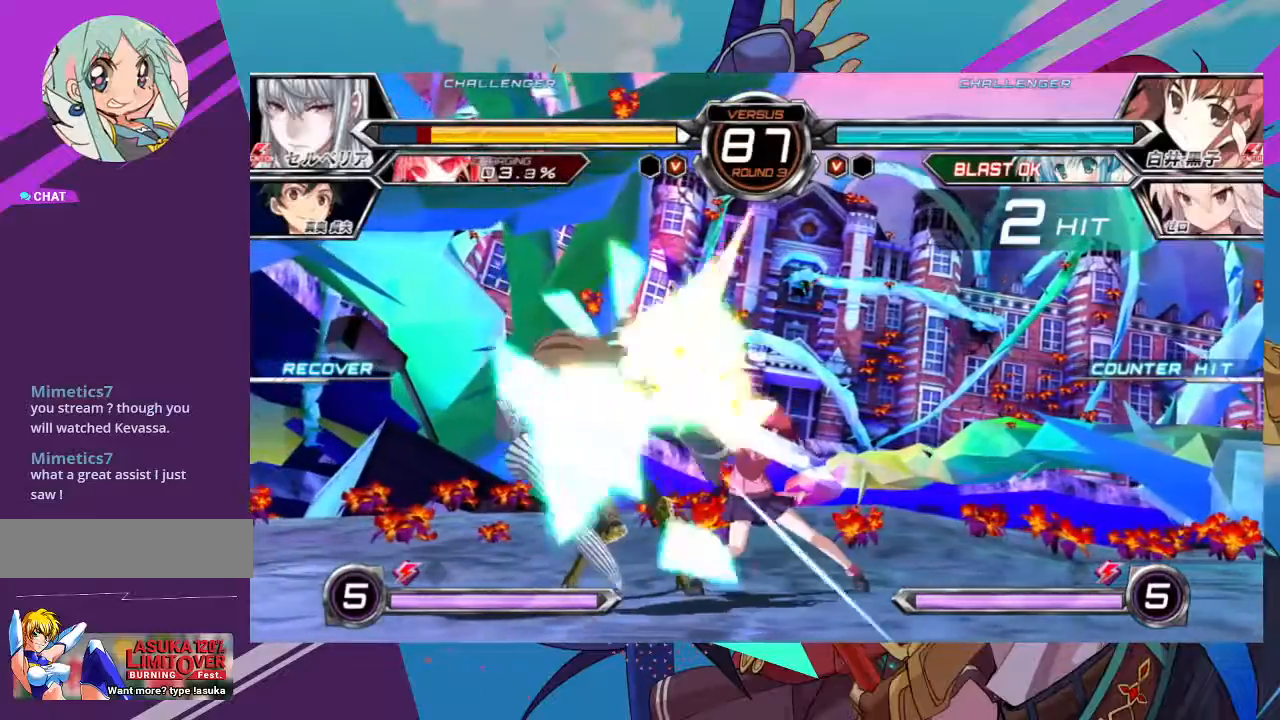
{"dt_ms": 500, "buttons": ["SQUARE"], "left_stick": "right", "events": [[100, "R1", "down"], [200, "R1", "up"], [283, "left_stick", "left"], [333, "left_stick", "down"], [400, "left_stick", "right"], [483, "SQUARE", "down"]]}
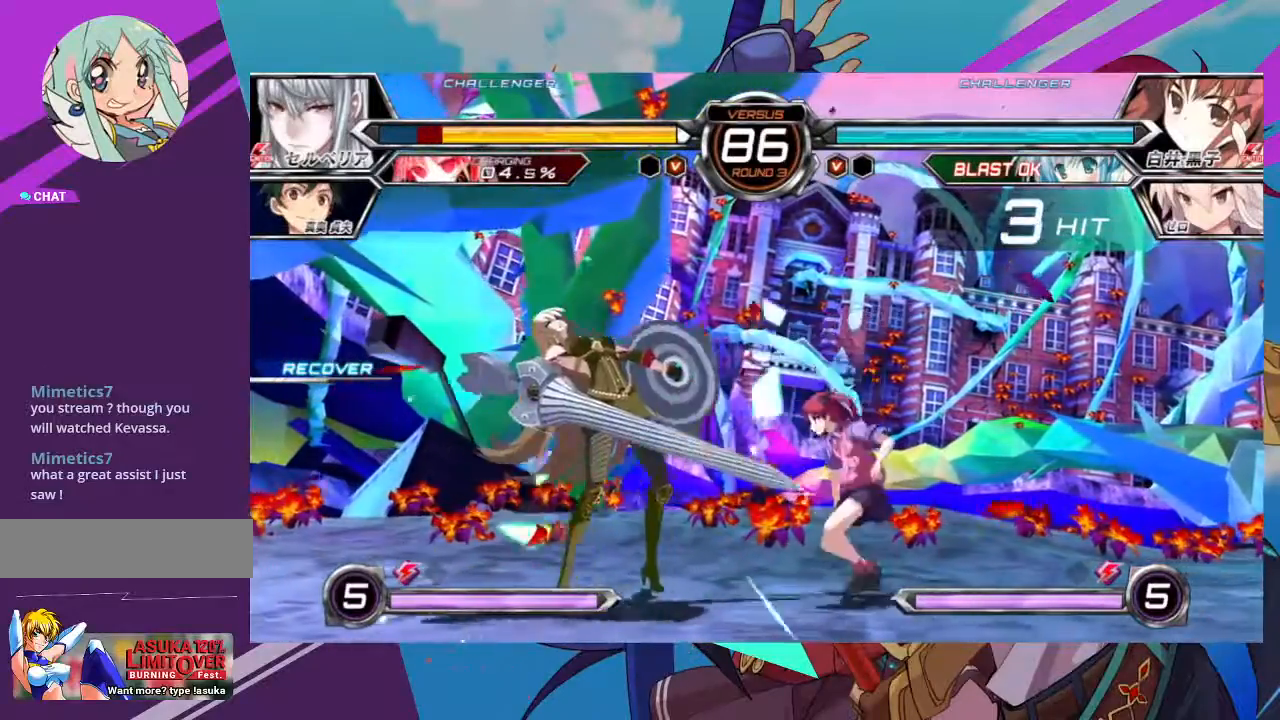
{"dt_ms": 500, "buttons": ["SQUARE"], "left_stick": "center", "events": [[33, "SQUARE", "up"], [67, "left_stick", "center"], [267, "SQUARE", "down"], [367, "SQUARE", "up"], [433, "SQUARE", "down"]]}
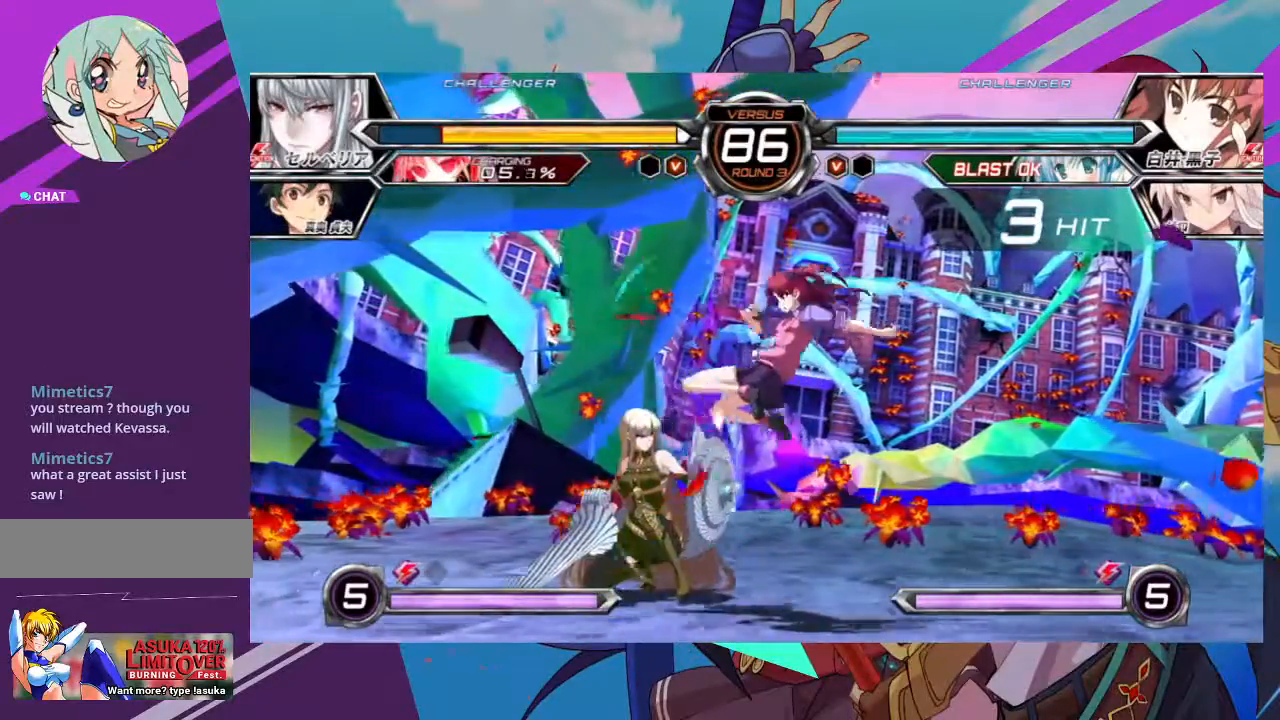
{"dt_ms": 500, "buttons": ["SQUARE"], "left_stick": "down-right", "events": [[33, "SQUARE", "up"], [83, "SQUARE", "down"], [200, "SQUARE", "up"], [250, "left_stick", "down-right"], [433, "SQUARE", "down"]]}
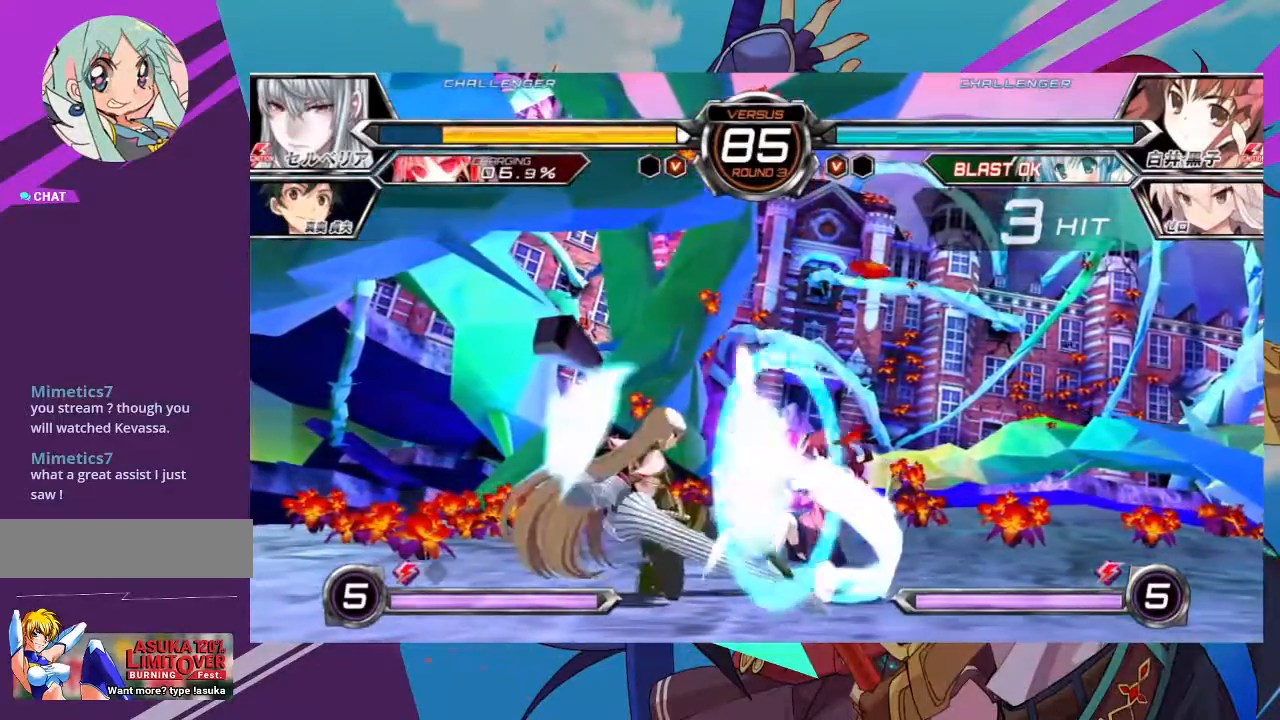
{"dt_ms": 500, "buttons": [], "left_stick": "down-right", "events": [[17, "SQUARE", "up"], [117, "SQUARE", "down"], [233, "SQUARE", "up"]]}
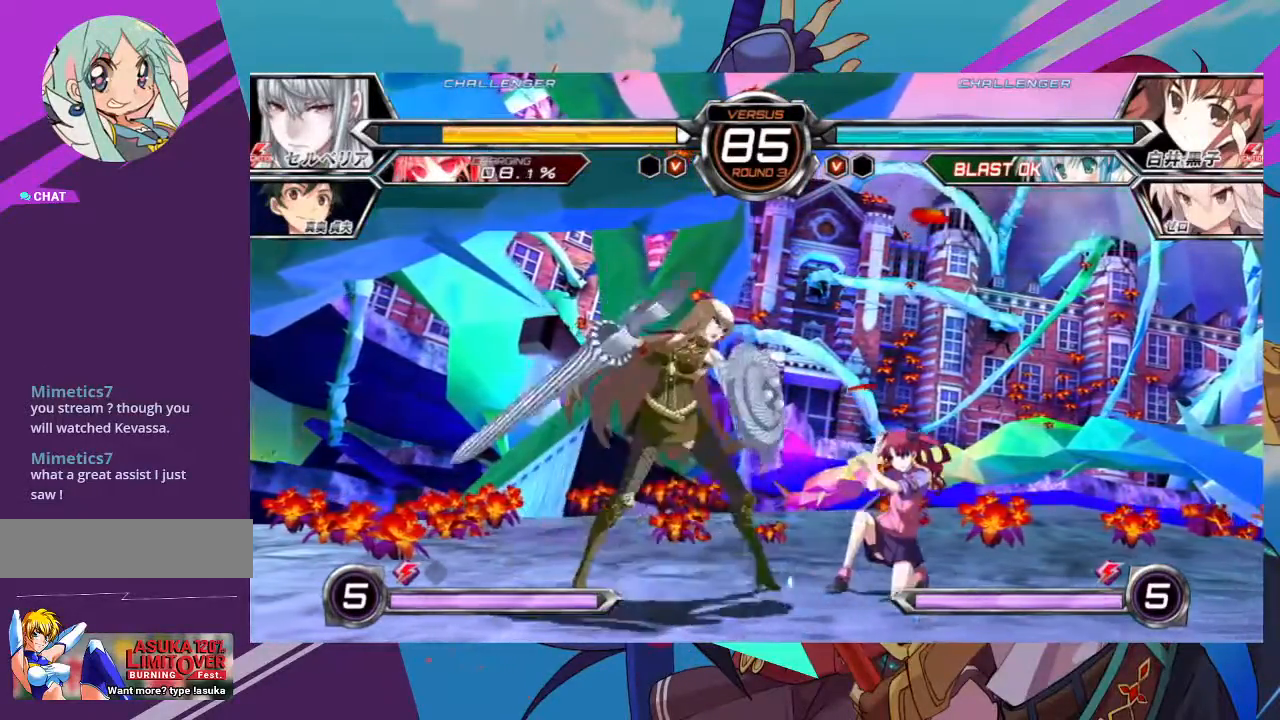
{"dt_ms": 500, "buttons": [], "left_stick": "down-right", "events": []}
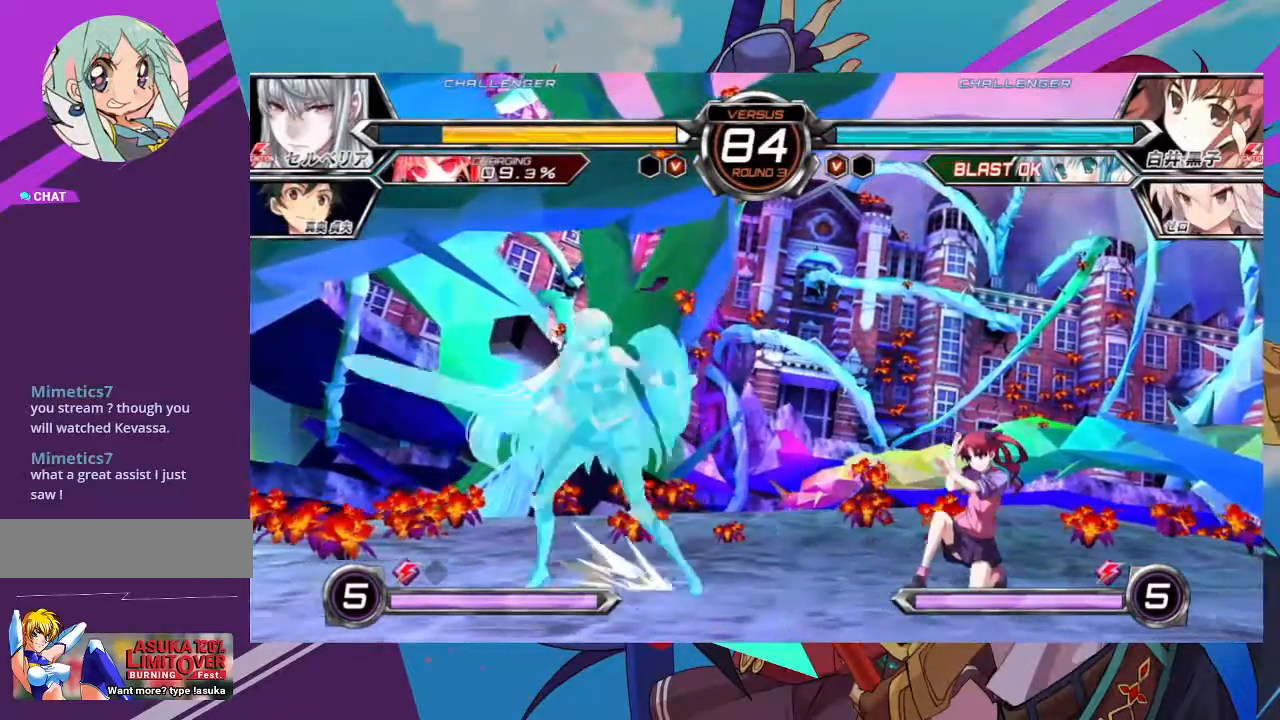
{"dt_ms": 500, "buttons": [], "left_stick": "left"}
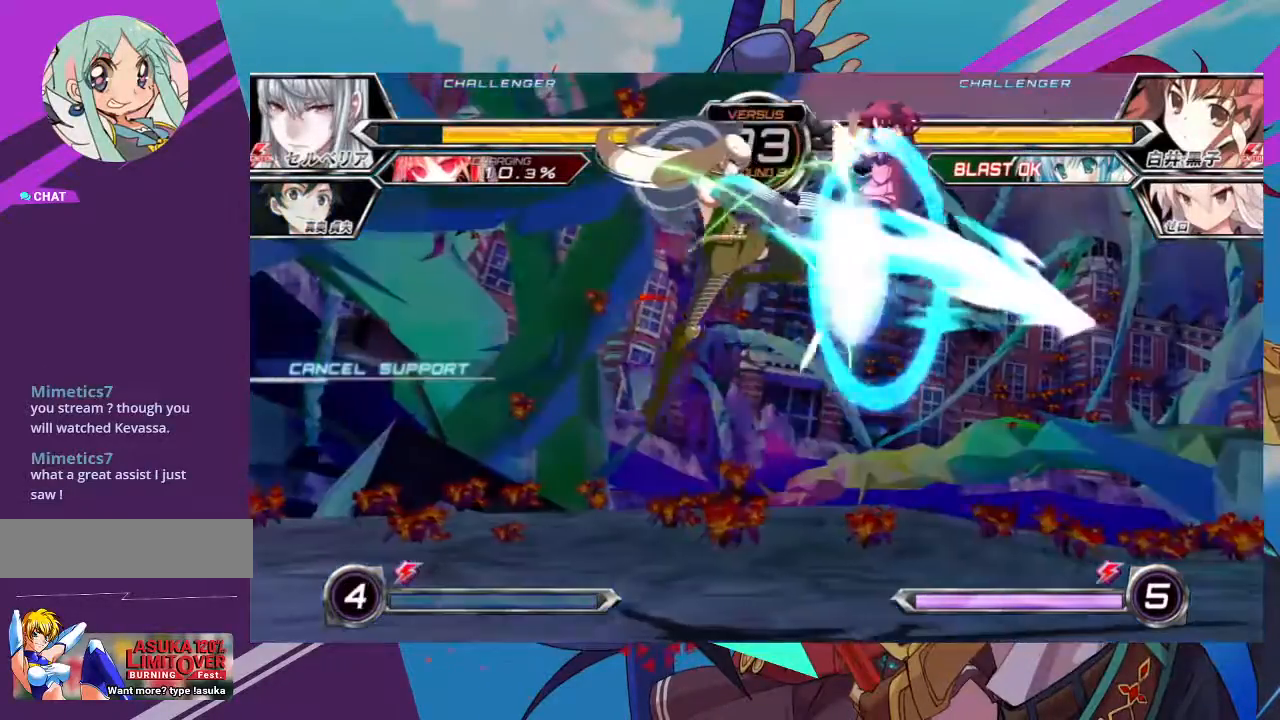
{"dt_ms": 500, "buttons": ["SQUARE"], "left_stick": "down-right", "events": [[67, "left_stick", "center"], [117, "left_stick", "left"], [317, "left_stick", "down-right"], [400, "SQUARE", "down"]]}
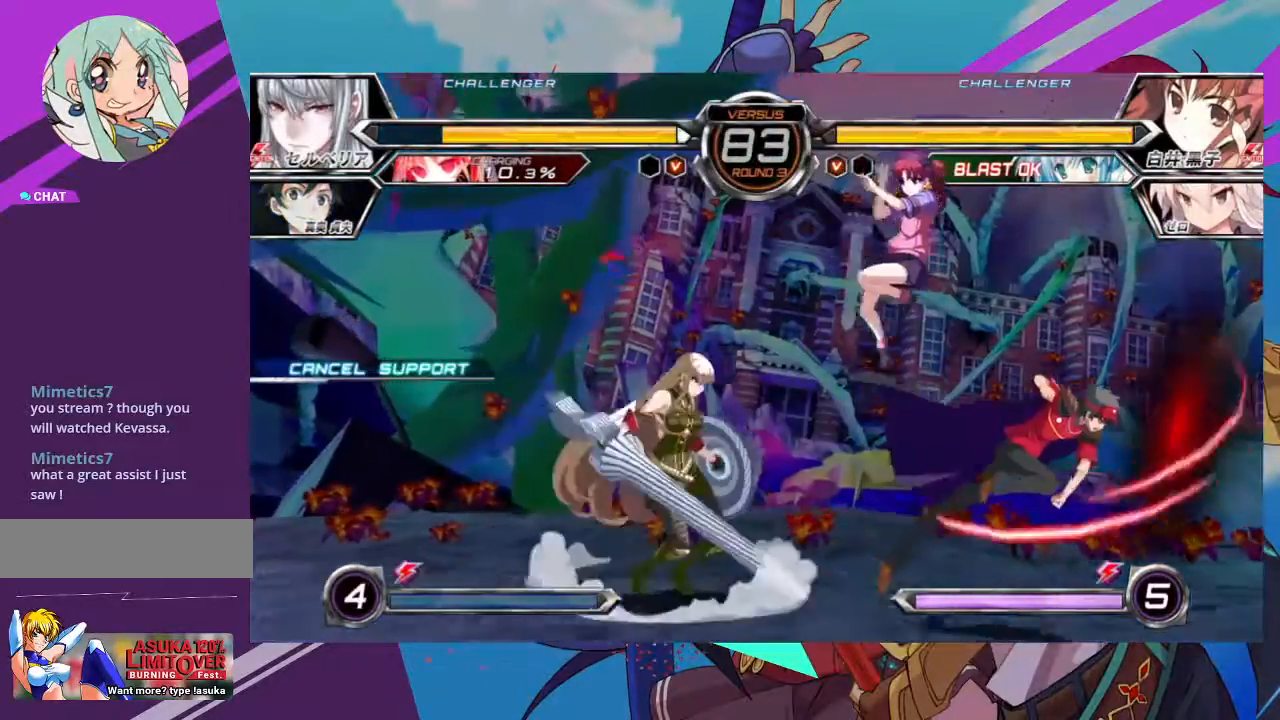
{"dt_ms": 500, "buttons": [], "left_stick": "down-right", "events": [[33, "SQUARE", "up"], [100, "SQUARE", "down"], [217, "SQUARE", "up"]]}
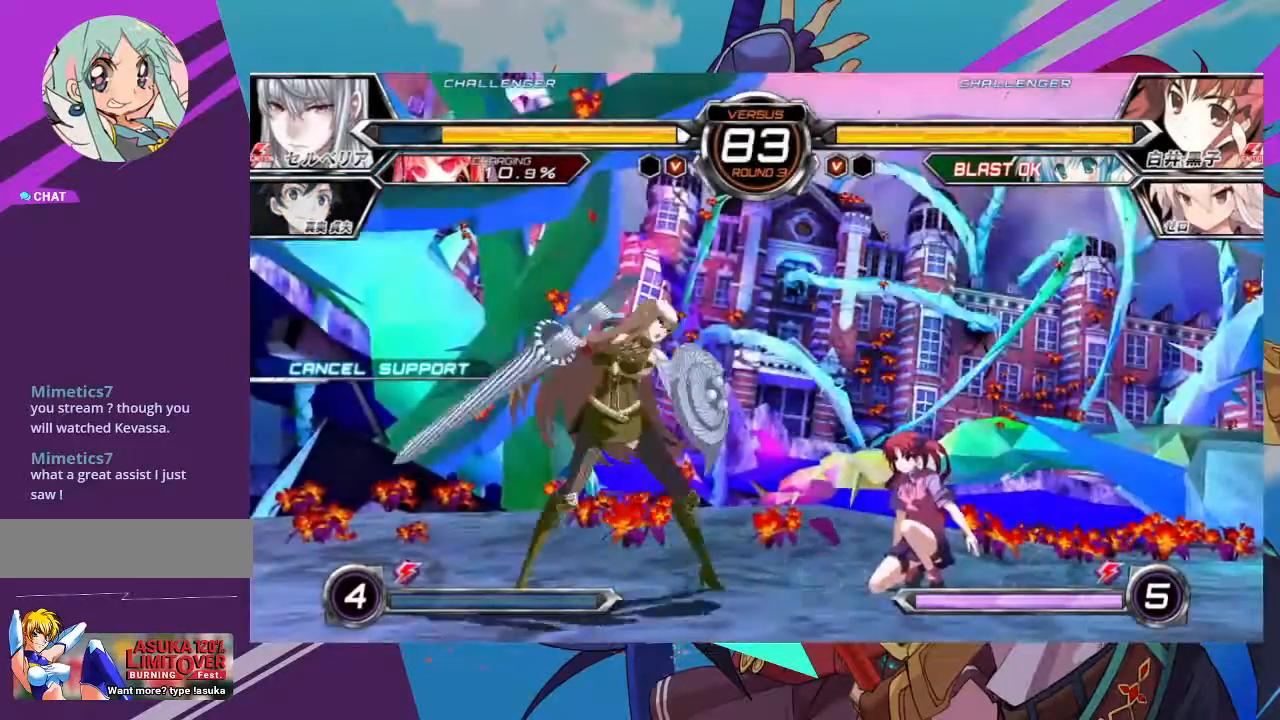
{"dt_ms": 500, "buttons": [], "left_stick": "up-right", "events": [[200, "left_stick", "up-right"]]}
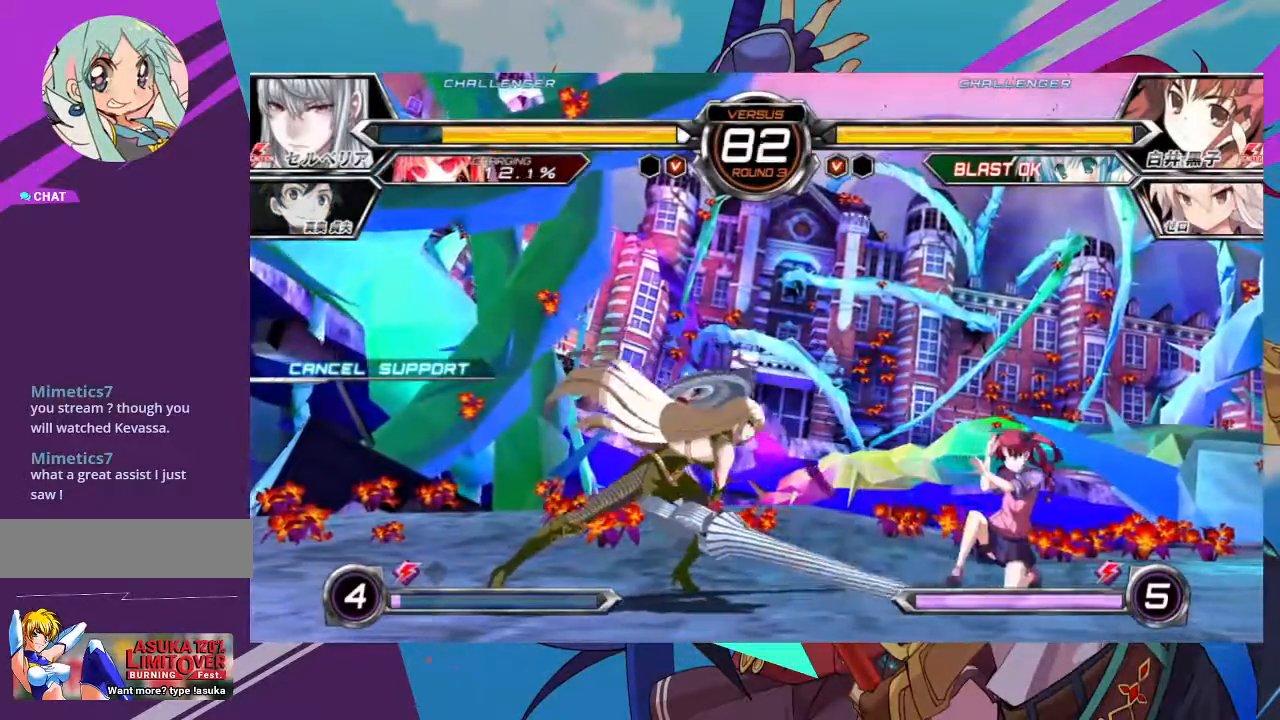
{"dt_ms": 500, "buttons": [], "left_stick": "center", "events": [[300, "left_stick", "center"], [350, "left_stick", "left"], [433, "left_stick", "center"]]}
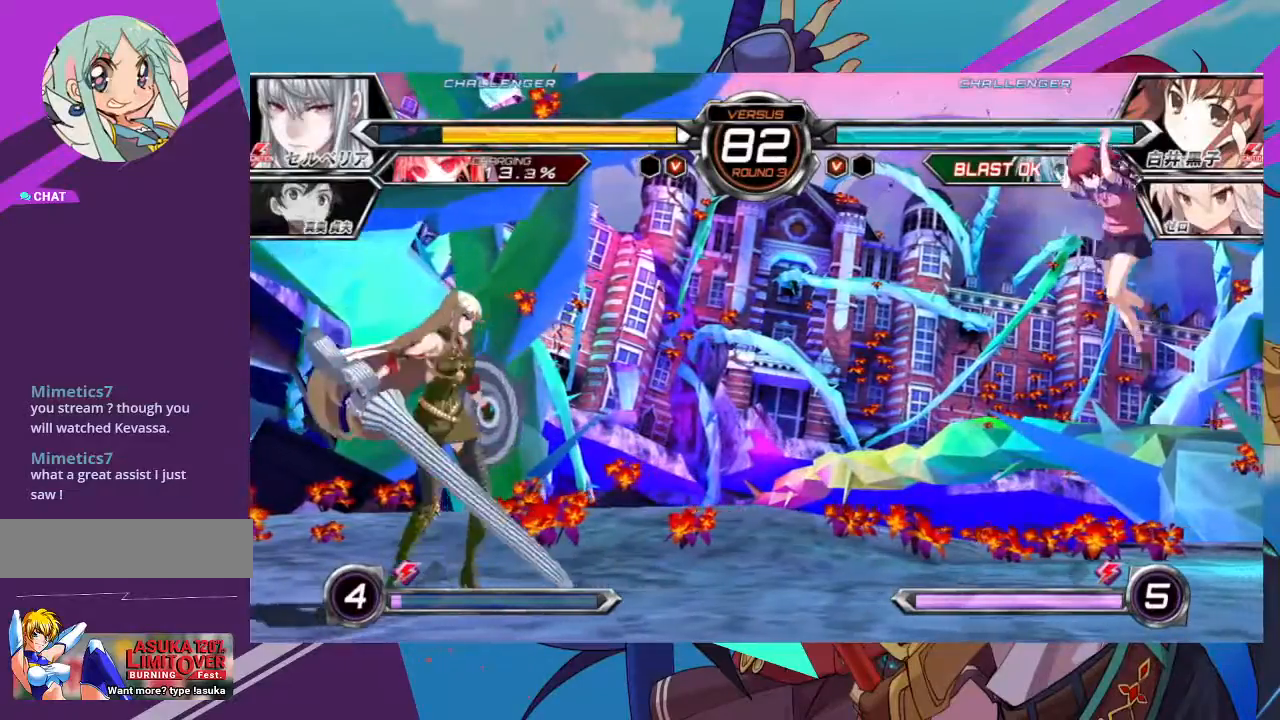
{"dt_ms": 500, "buttons": [], "left_stick": "right", "events": [[17, "left_stick", "left"], [283, "left_stick", "center"], [350, "left_stick", "right"]]}
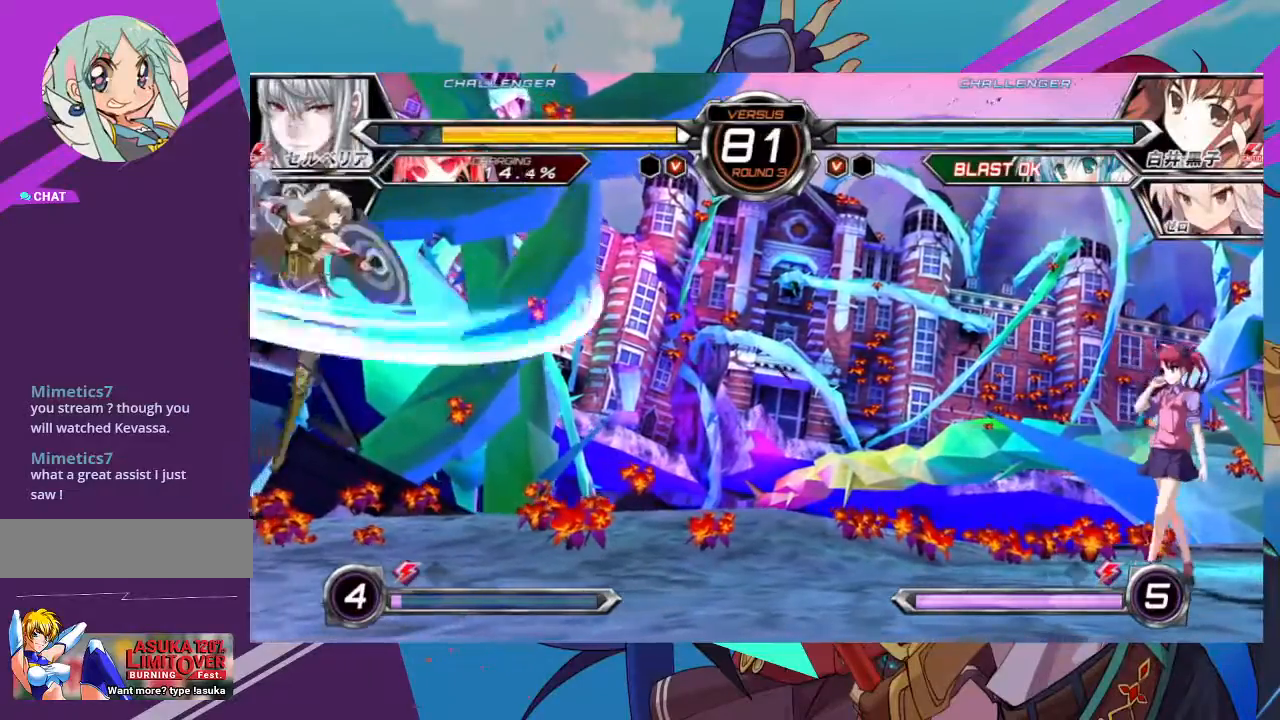
{"dt_ms": 1000, "buttons": [], "left_stick": "right"}
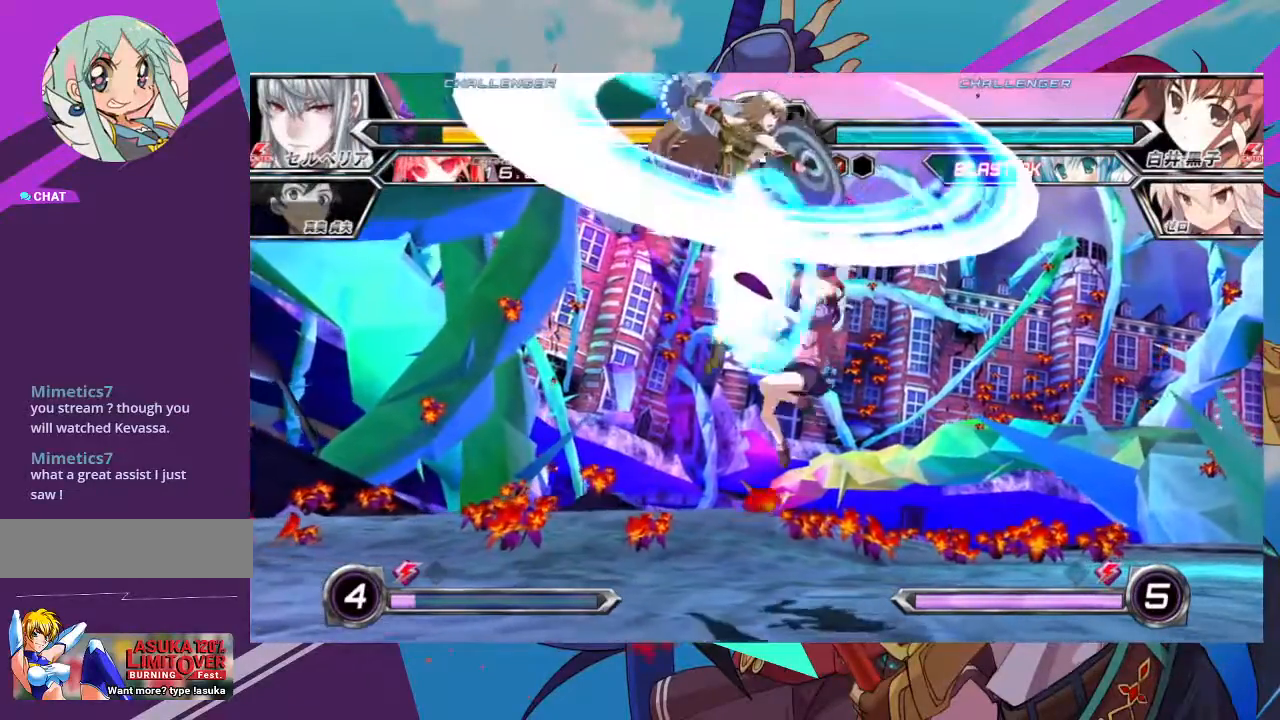
{"dt_ms": 500, "buttons": ["SQUARE"], "left_stick": "down-right", "events": [[367, "left_stick", "down-right"], [400, "SQUARE", "down"]]}
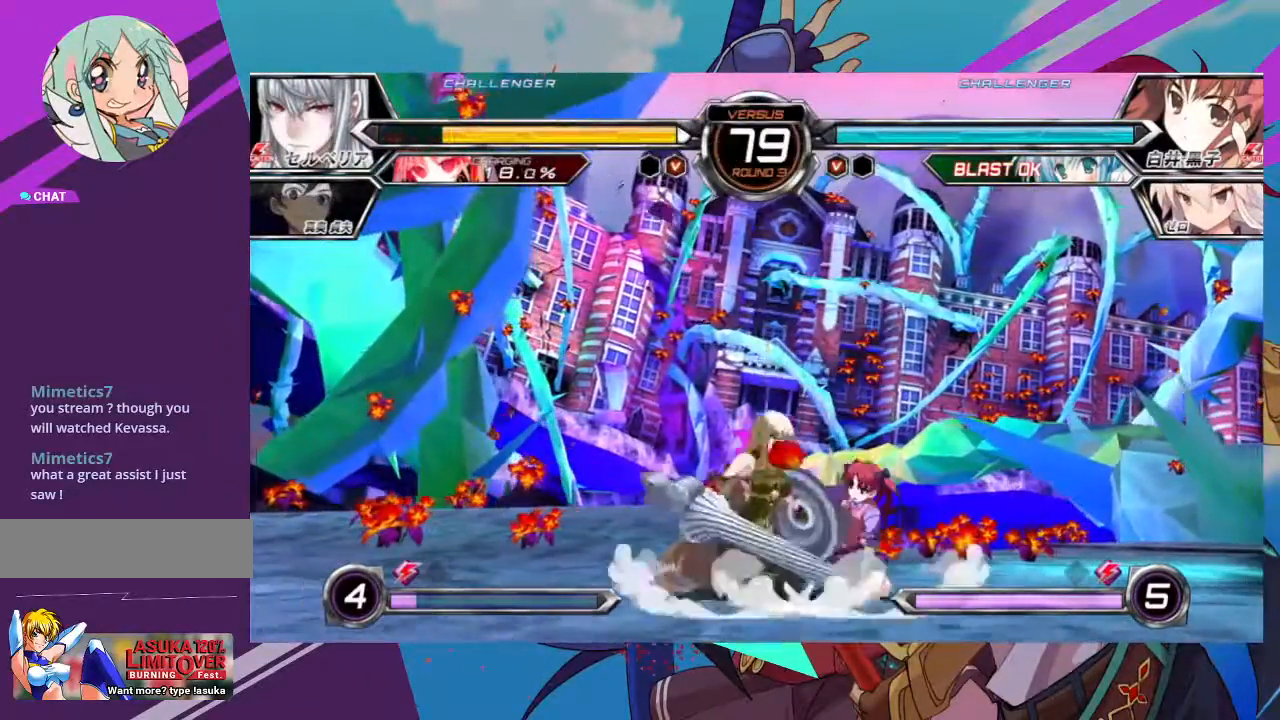
{"dt_ms": 500, "buttons": [], "left_stick": "center", "events": [[17, "SQUARE", "up"], [67, "SQUARE", "down"], [183, "SQUARE", "up"], [283, "TRIANGLE", "down"], [383, "left_stick", "center"], [400, "TRIANGLE", "up"]]}
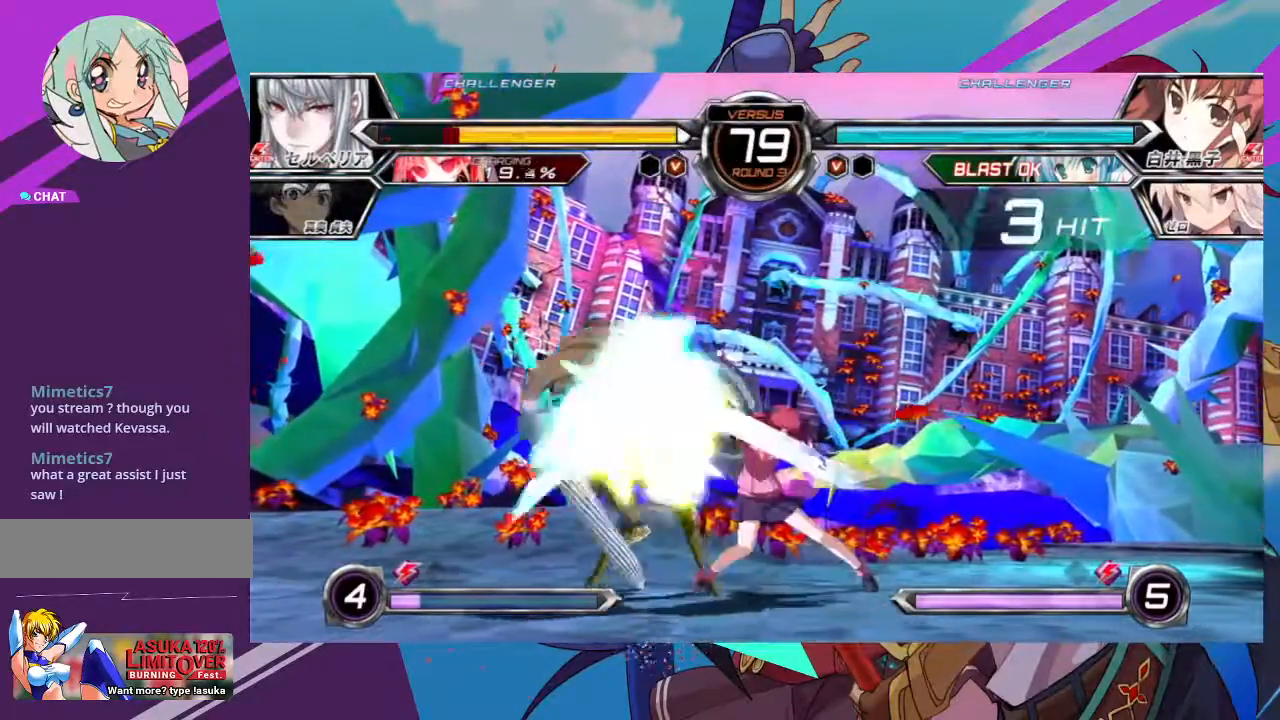
{"dt_ms": 500, "buttons": ["CROSS"], "left_stick": "left", "events": [[33, "R1", "down"], [150, "R1", "up"], [233, "left_stick", "left"], [417, "CROSS", "down"]]}
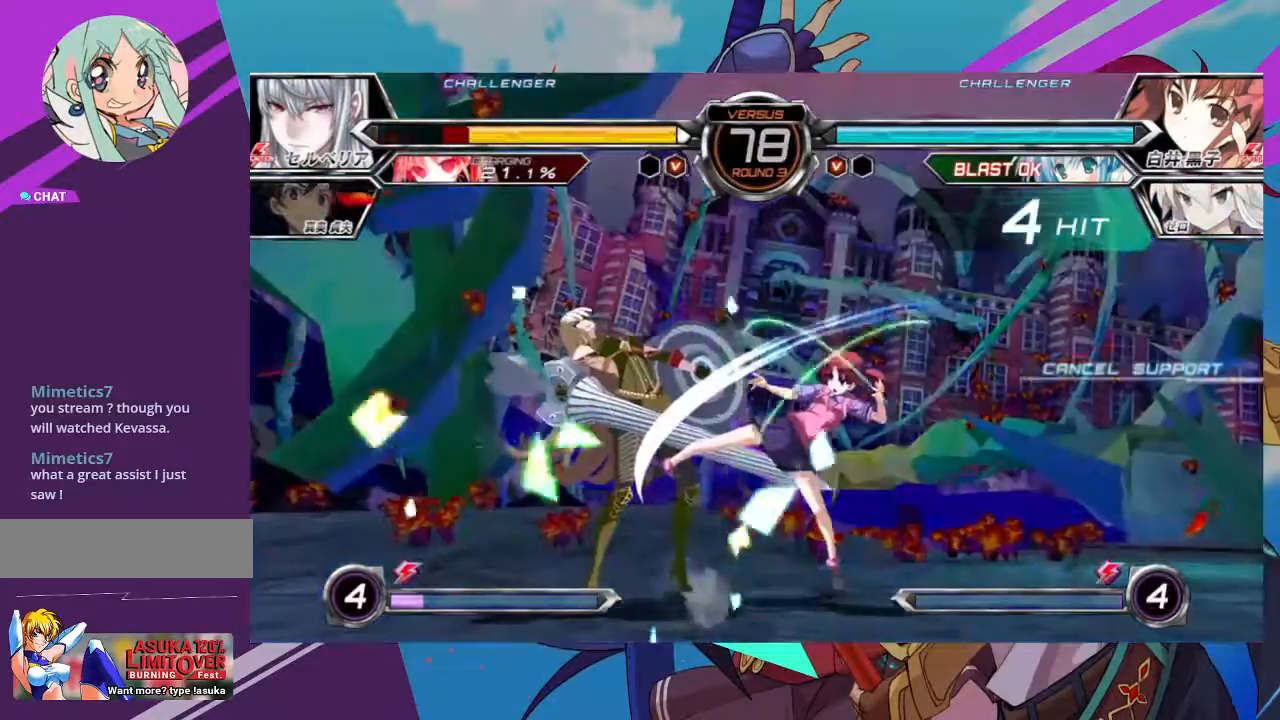
{"dt_ms": 500, "buttons": [], "left_stick": "up-left", "events": [[117, "CROSS", "up"], [200, "left_stick", "center"], [383, "left_stick", "left"], [450, "left_stick", "up-left"]]}
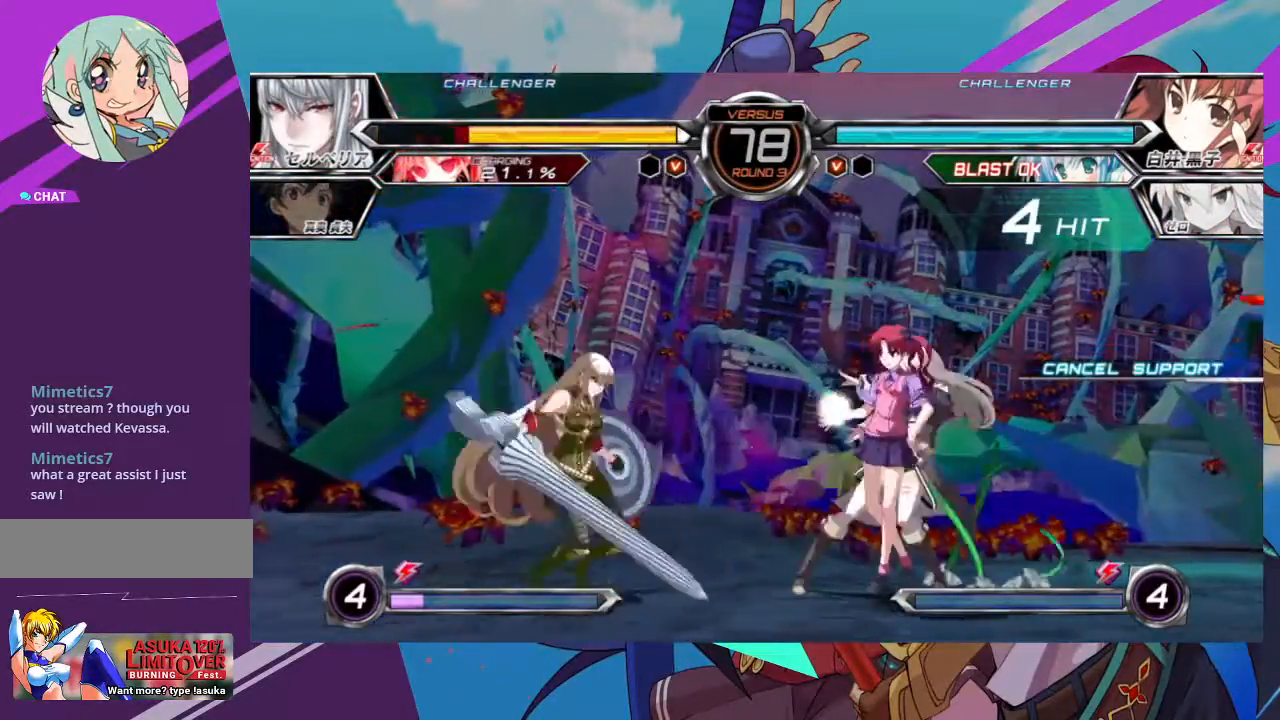
{"dt_ms": 500, "buttons": [], "left_stick": "left"}
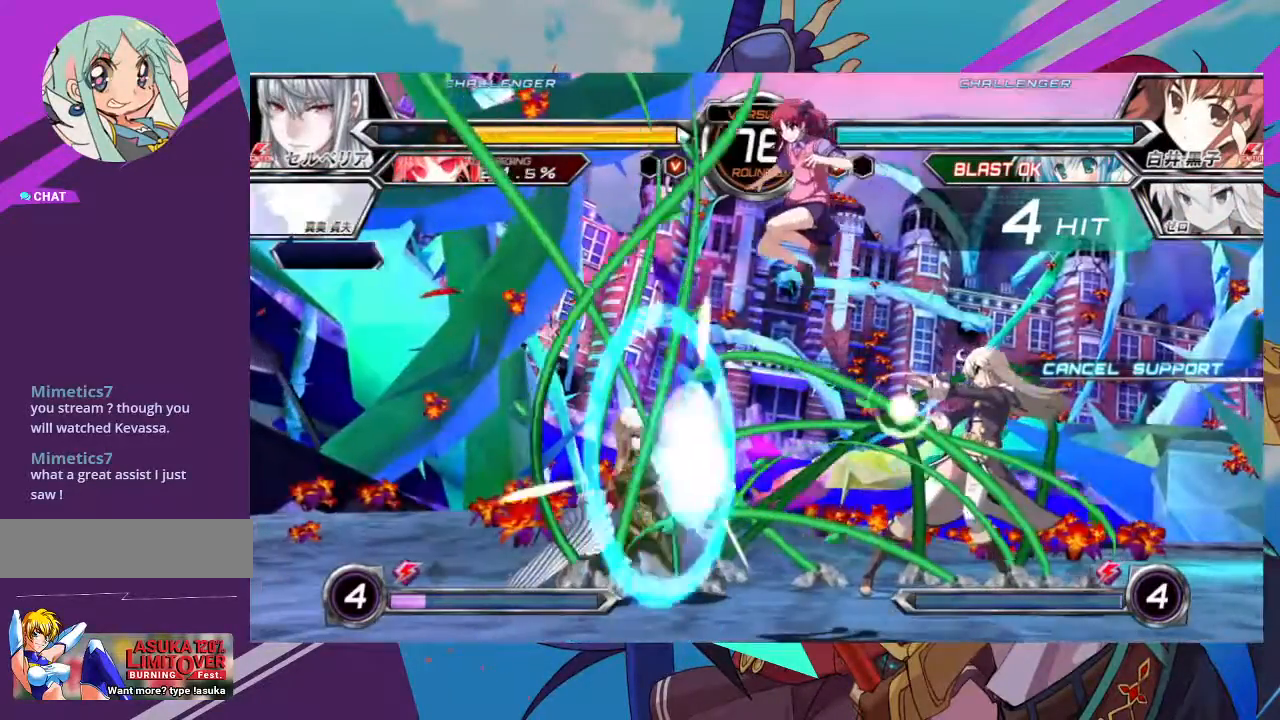
{"dt_ms": 500, "buttons": [], "left_stick": "center", "events": [[100, "left_stick", "center"], [267, "R1", "down"], [333, "R1", "up"], [433, "R1", "down"], [483, "R1", "up"]]}
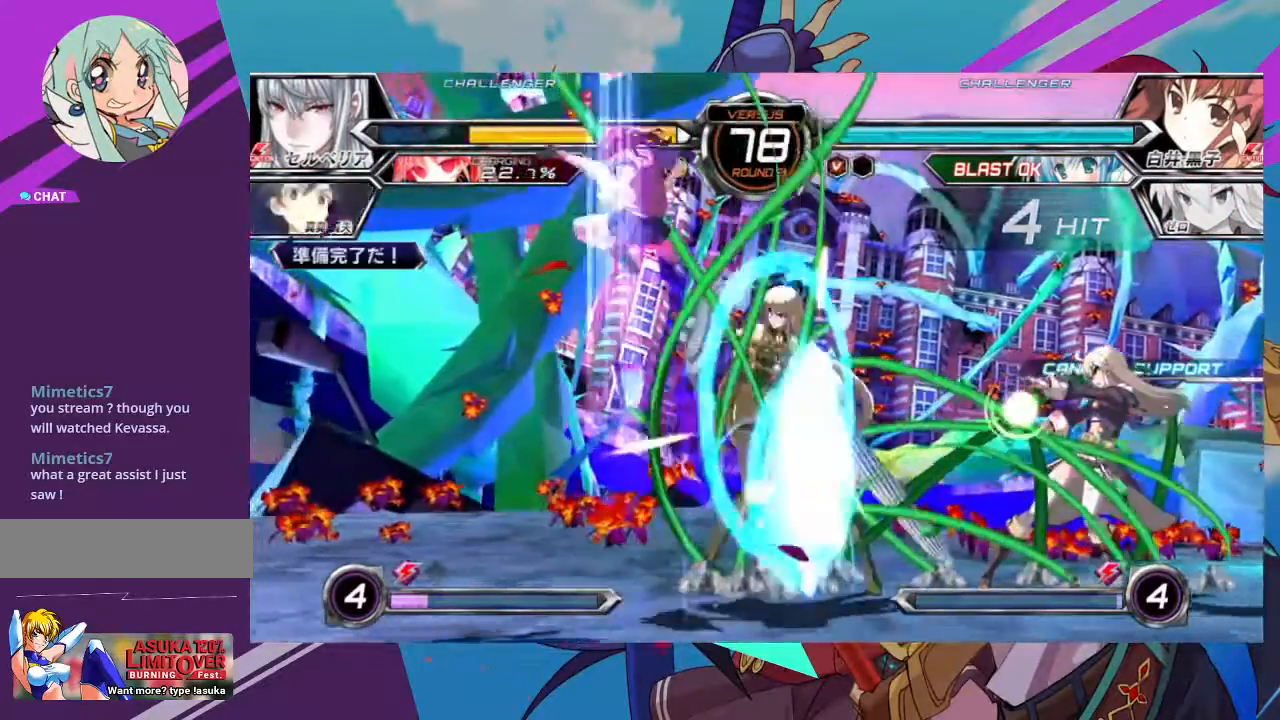
{"dt_ms": 500, "buttons": ["SQUARE"], "left_stick": "down-left", "events": [[100, "left_stick", "down-left"], [250, "SQUARE", "down"], [350, "SQUARE", "up"], [417, "SQUARE", "down"]]}
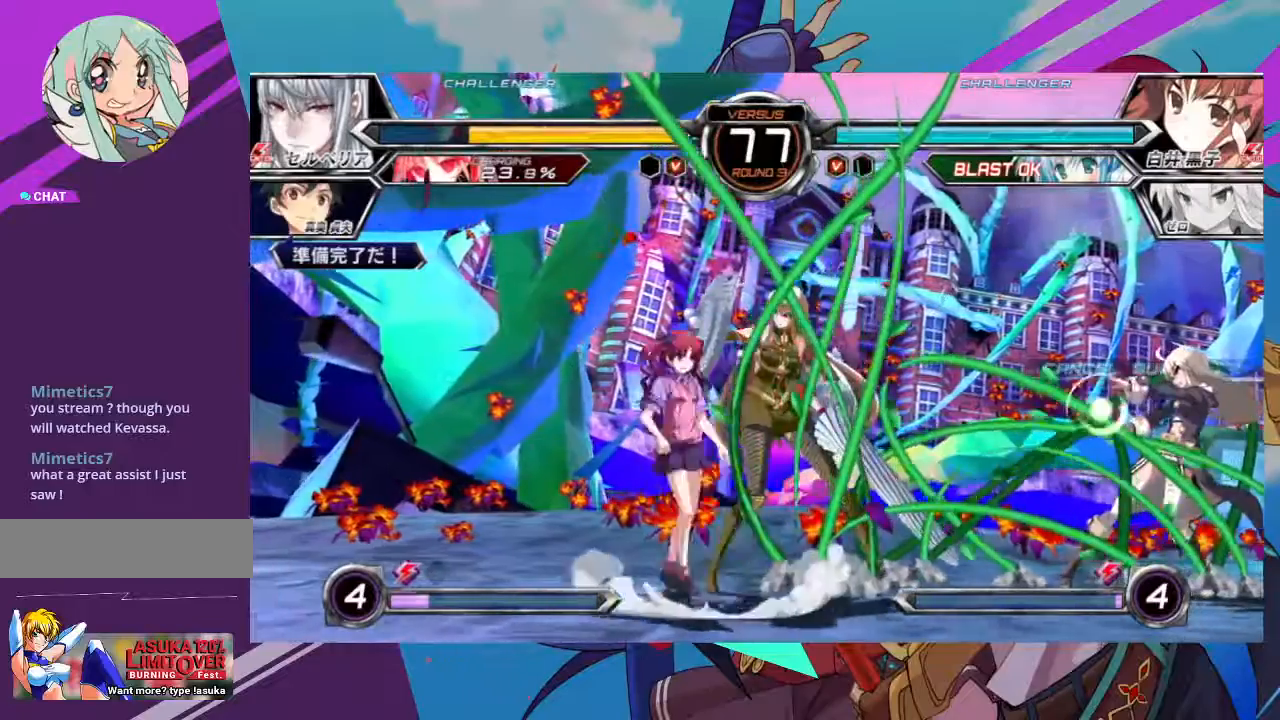
{"dt_ms": 500, "buttons": ["R1"], "left_stick": "center", "events": [[17, "SQUARE", "up"], [67, "TRIANGLE", "down"], [183, "left_stick", "center"], [200, "TRIANGLE", "up"], [417, "R1", "down"]]}
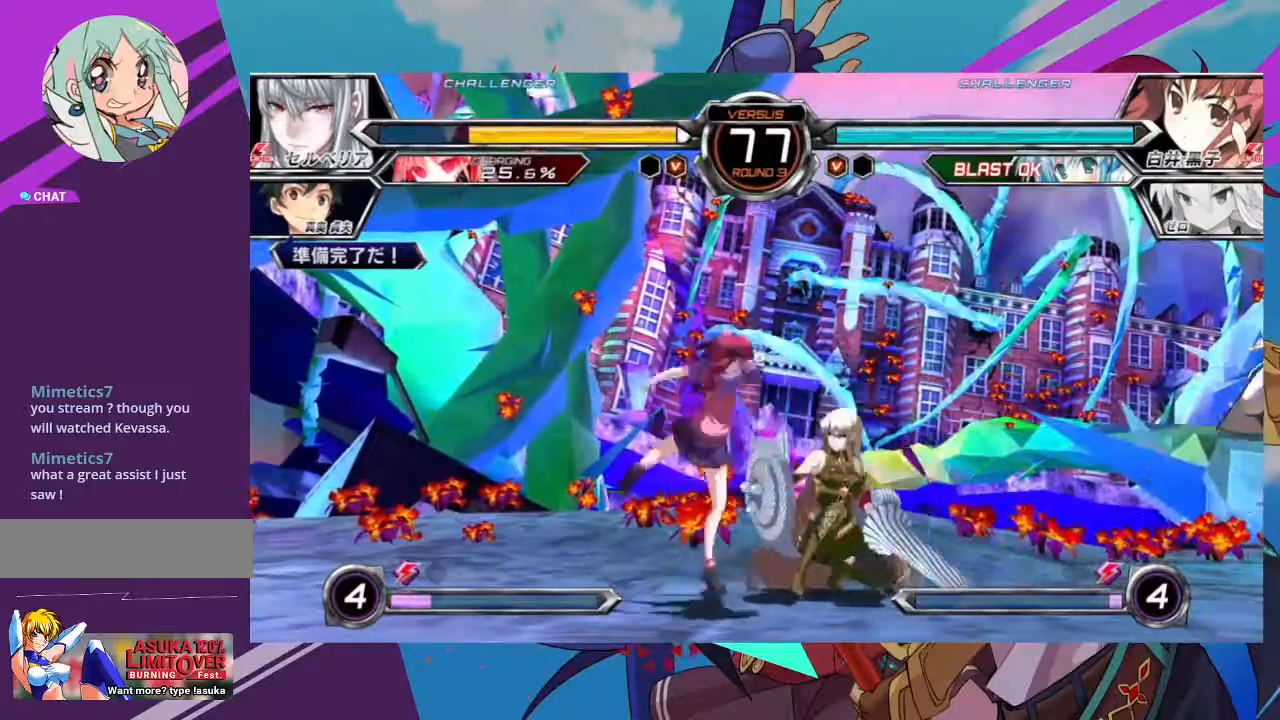
{"dt_ms": 500, "buttons": [], "left_stick": "center", "events": [[33, "R1", "up"], [217, "left_stick", "right"], [367, "SQUARE", "down"], [383, "left_stick", "center"], [450, "SQUARE", "up"]]}
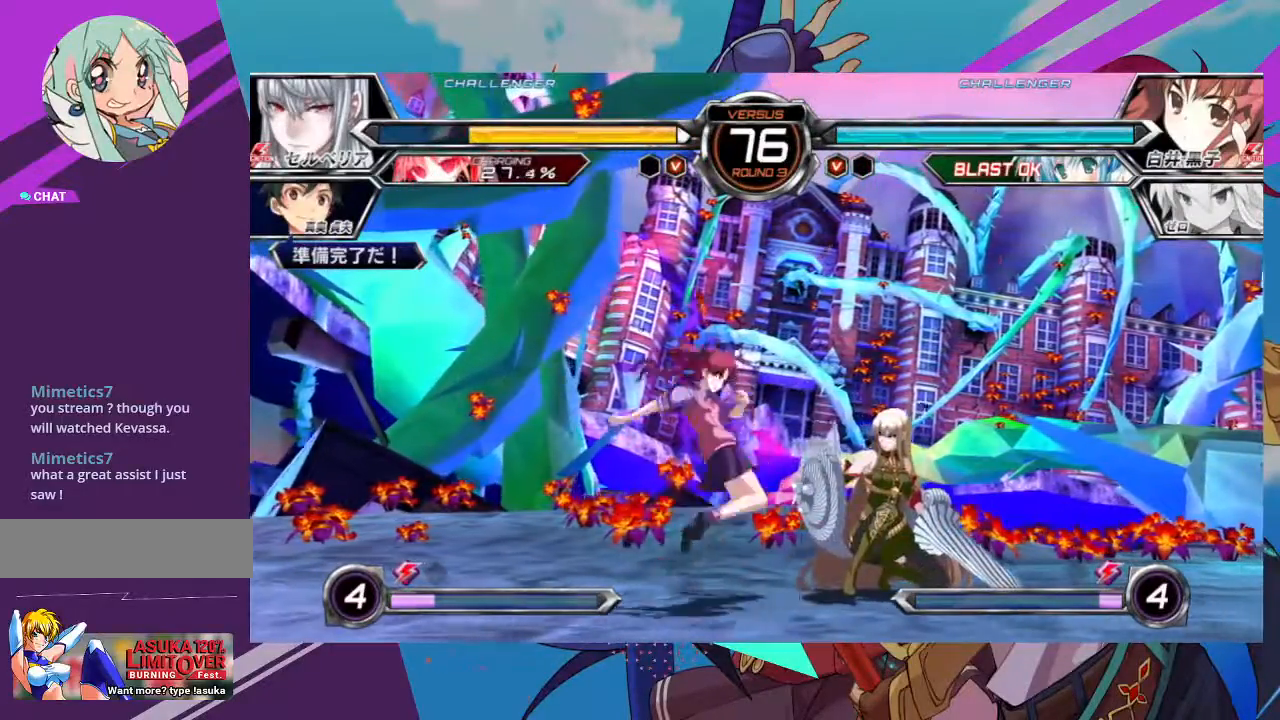
{"dt_ms": 500, "buttons": [], "left_stick": "down-left", "events": [[150, "SQUARE", "down"], [167, "left_stick", "down-left"], [200, "SQUARE", "up"], [300, "SQUARE", "down"], [400, "SQUARE", "up"]]}
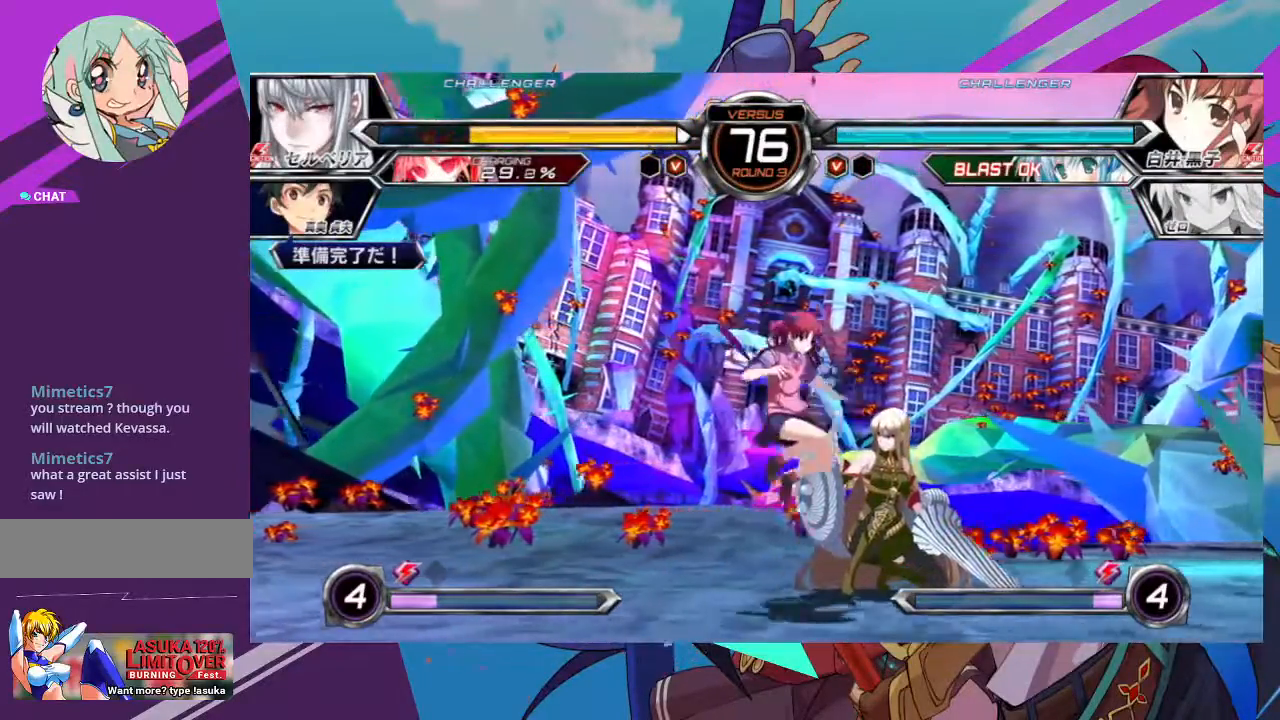
{"dt_ms": 500, "buttons": [], "left_stick": "down-left", "events": []}
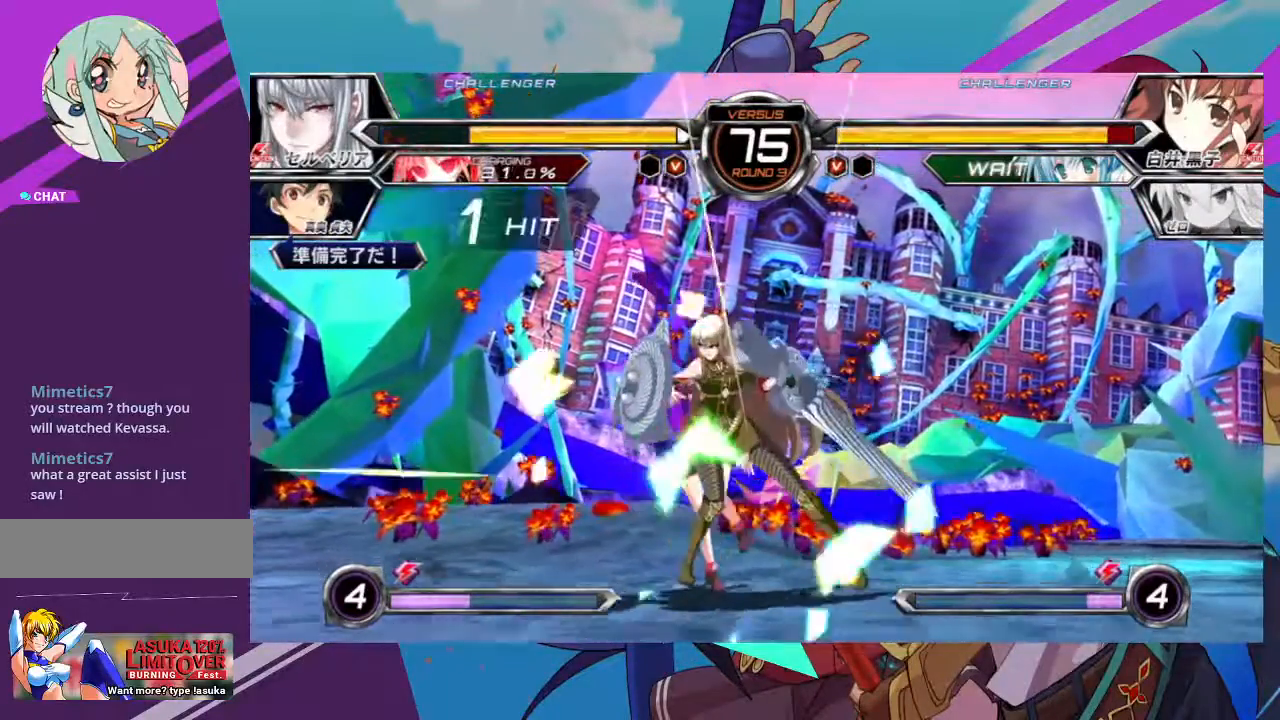
{"dt_ms": 500, "buttons": [], "left_stick": "left", "events": [[250, "left_stick", "left"]]}
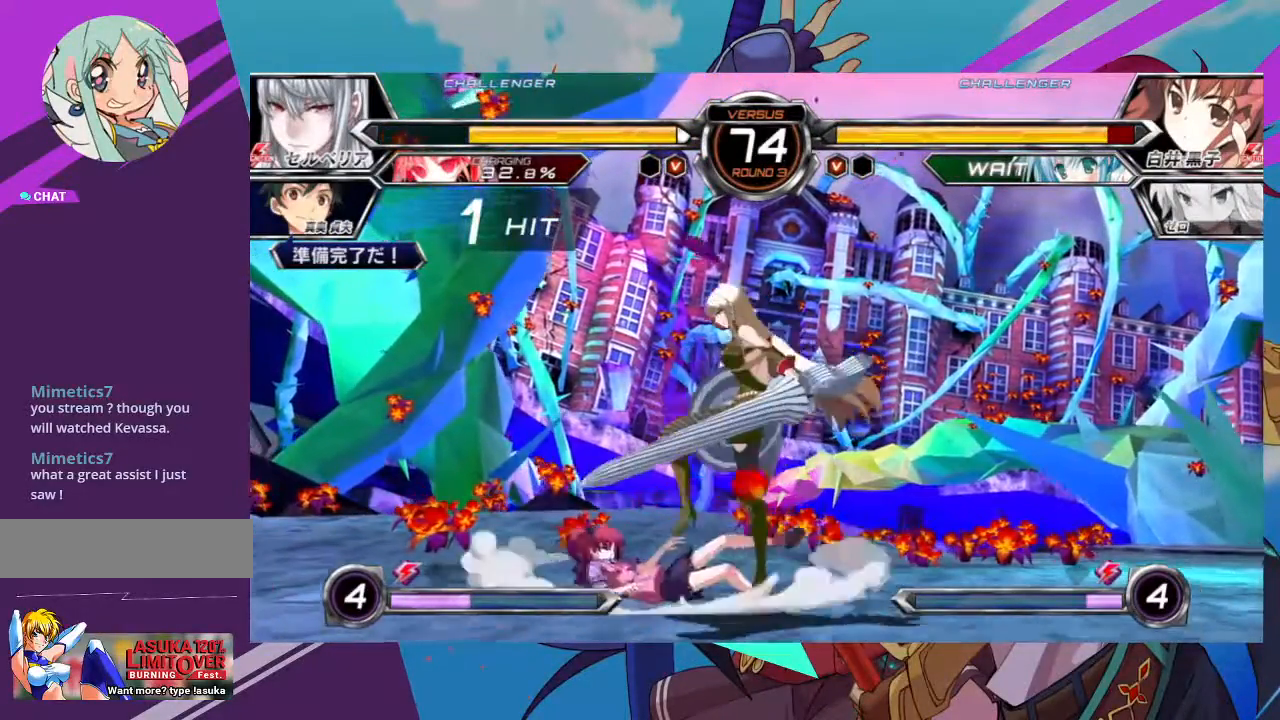
{"dt_ms": 500, "buttons": [], "left_stick": "left", "events": [[50, "SQUARE", "down"], [450, "SQUARE", "up"]]}